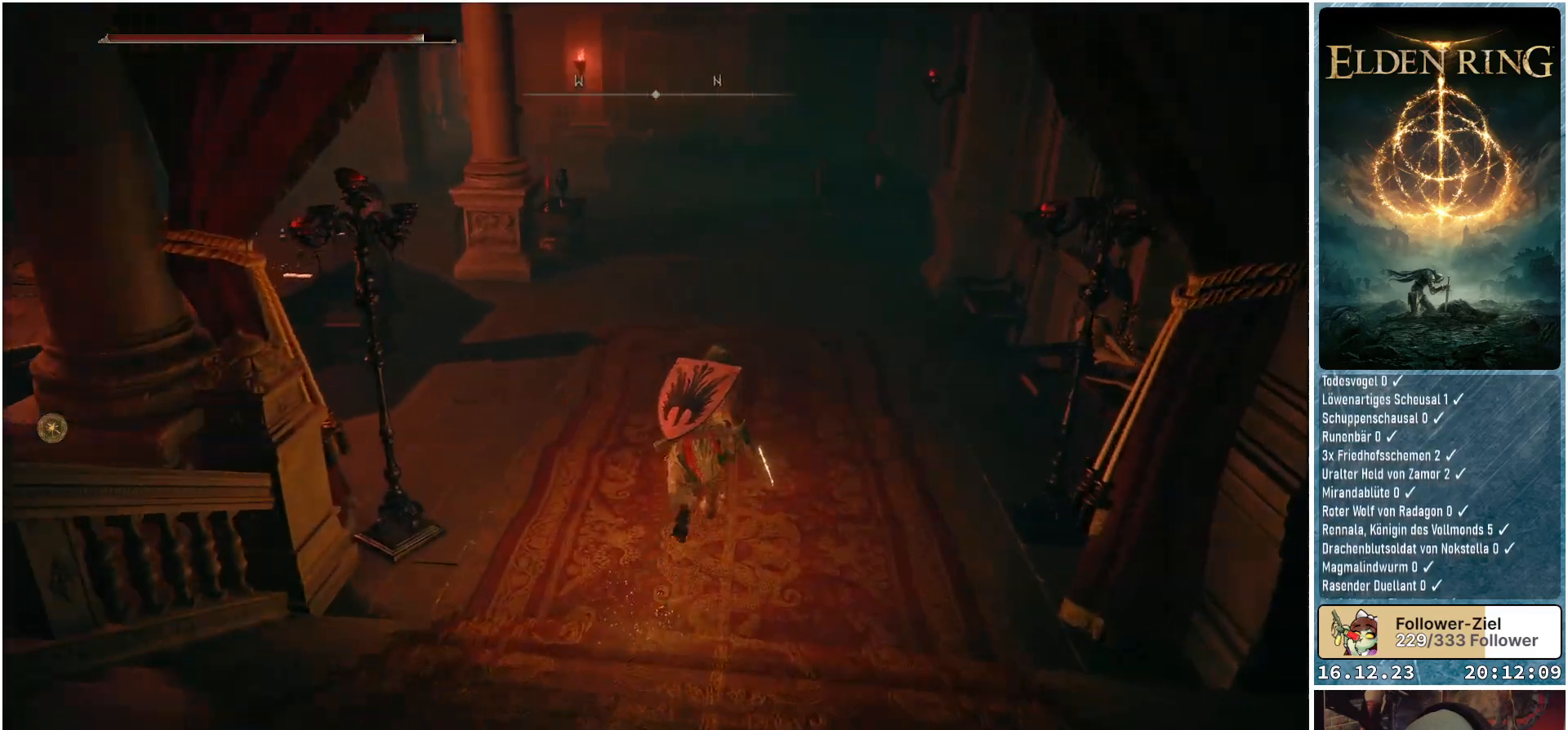
Gameplay with a controller (Xbox layout); each line is a JSON object with the inputs held at the frame after it. "events" lists button and stick changes between this image and that frame as [ms after this image, input, new state], when the widget could be followed in between.
{"buttons": ["B"], "left_stick": "up", "right_stick": "center", "events": []}
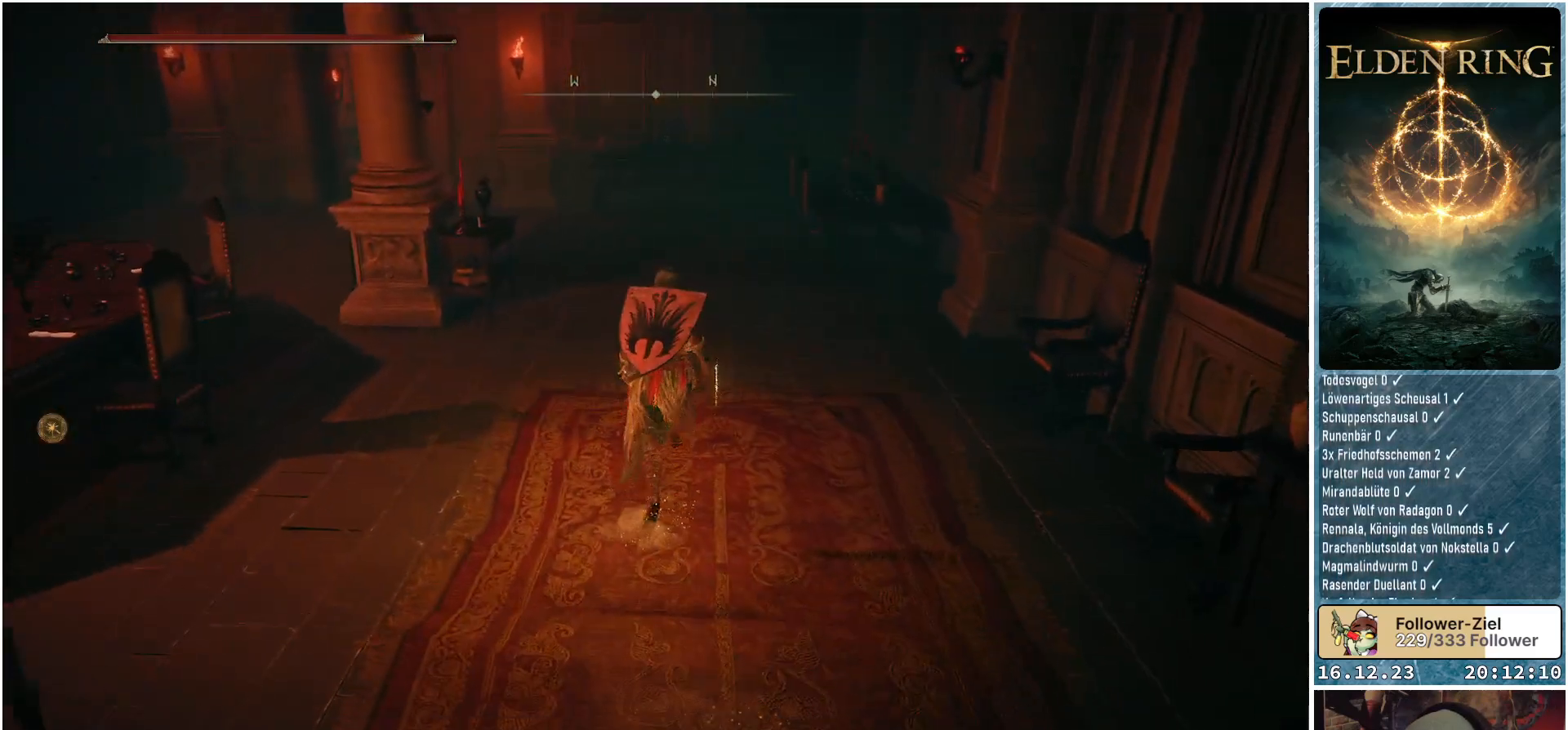
{"buttons": ["B"], "left_stick": "up", "right_stick": "center", "events": []}
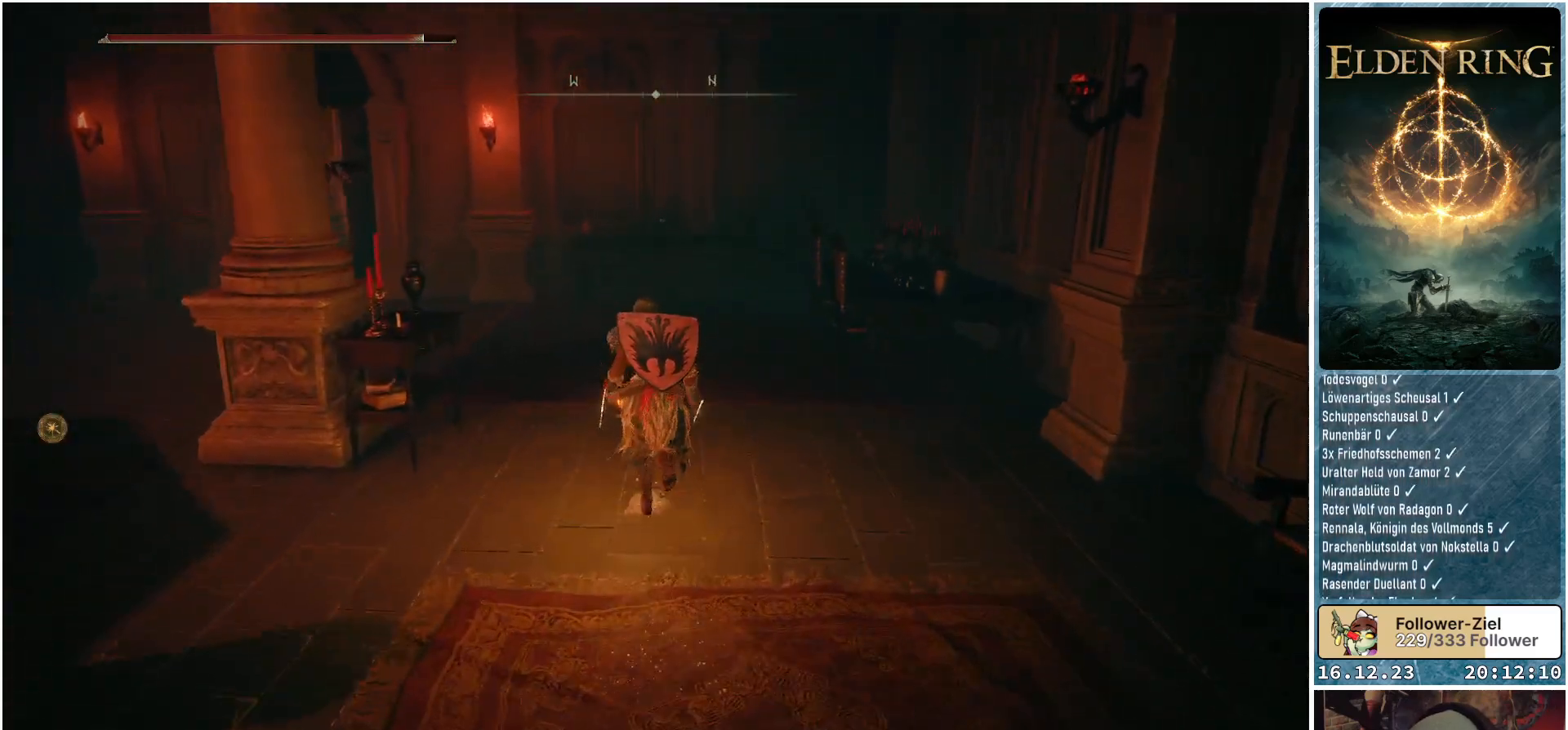
{"buttons": ["B"], "left_stick": "up-left", "right_stick": "center", "events": [[133, "left_stick", "up-left"]]}
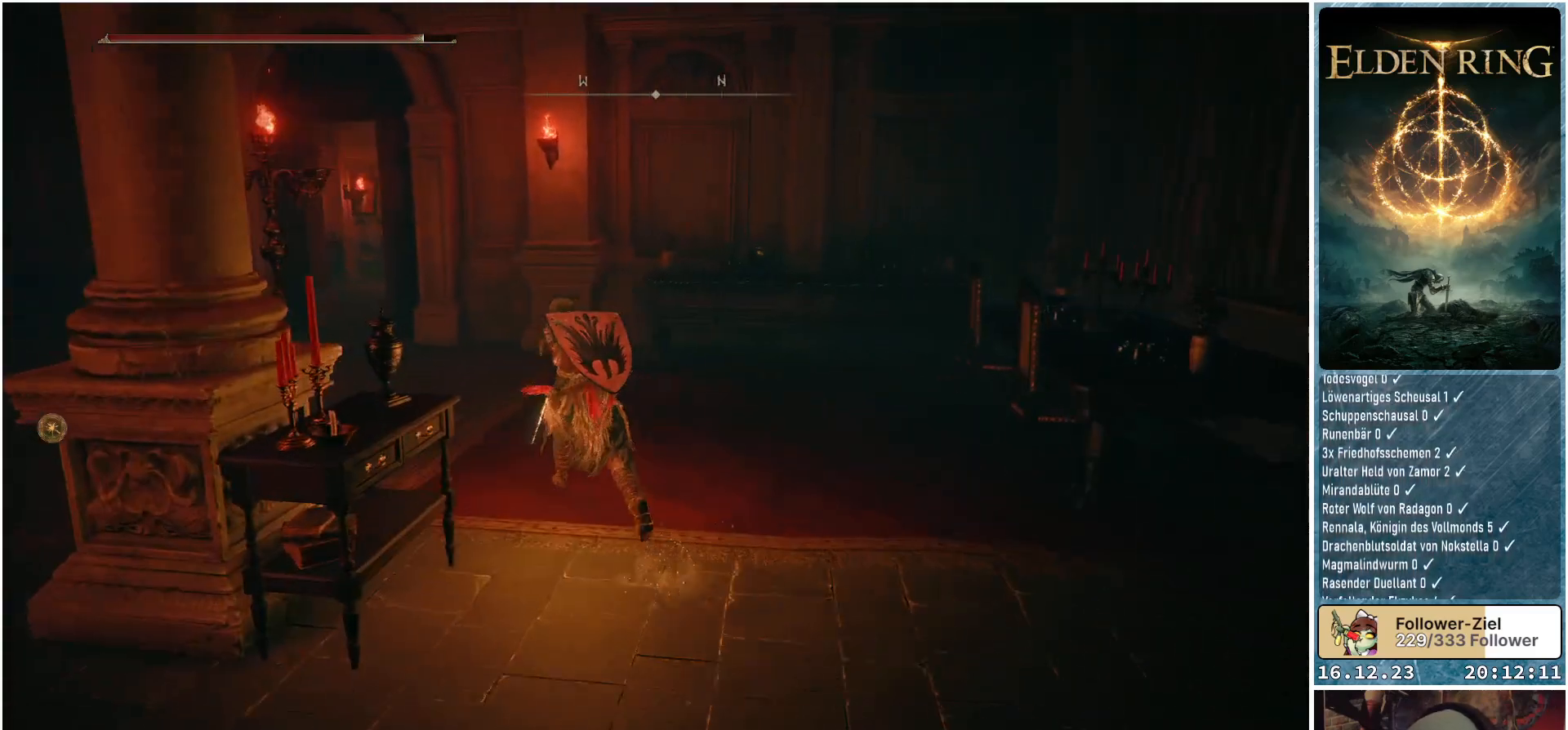
{"buttons": ["B"], "left_stick": "up-left", "right_stick": "center", "events": []}
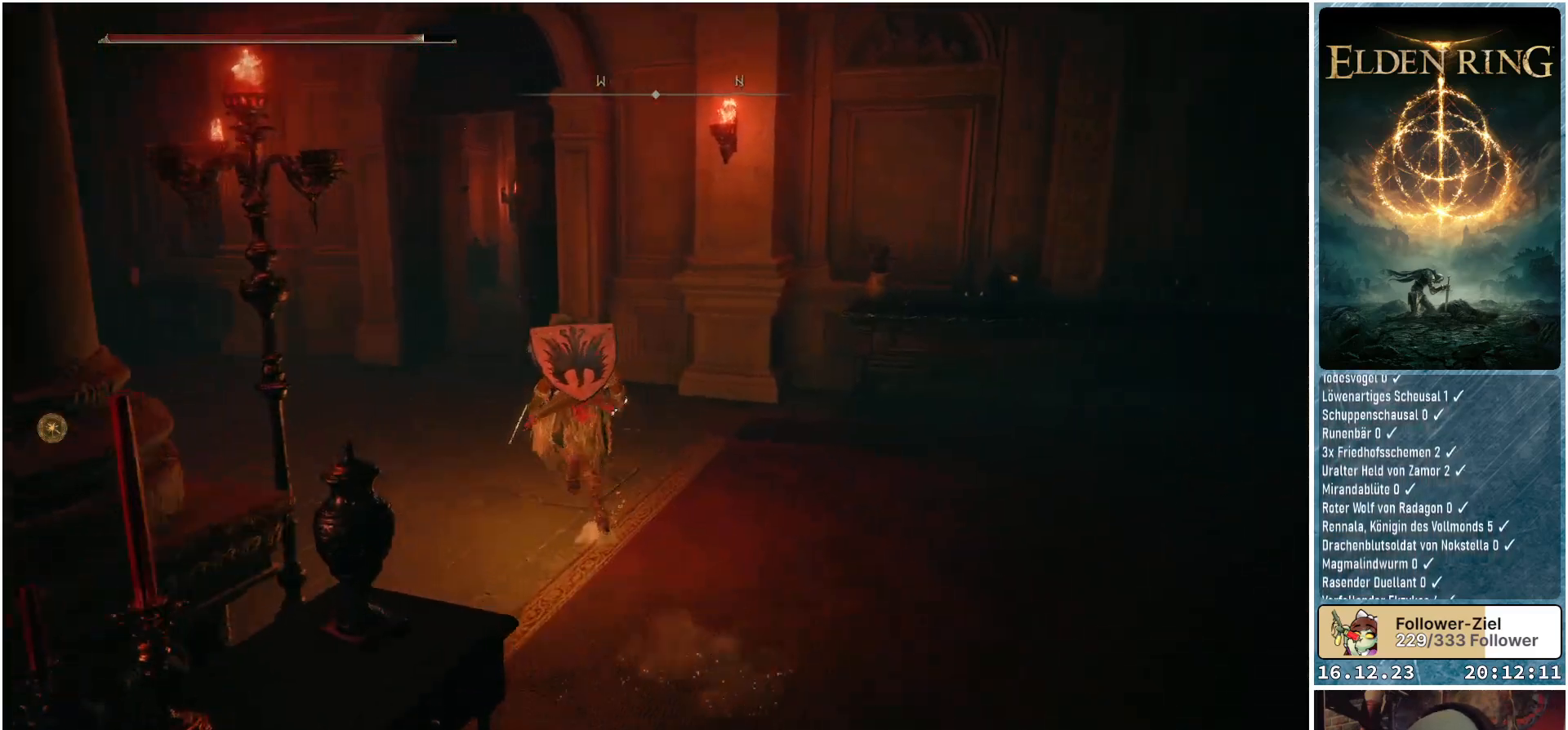
{"buttons": ["B"], "left_stick": "up", "right_stick": "center", "events": [[417, "left_stick", "up"]]}
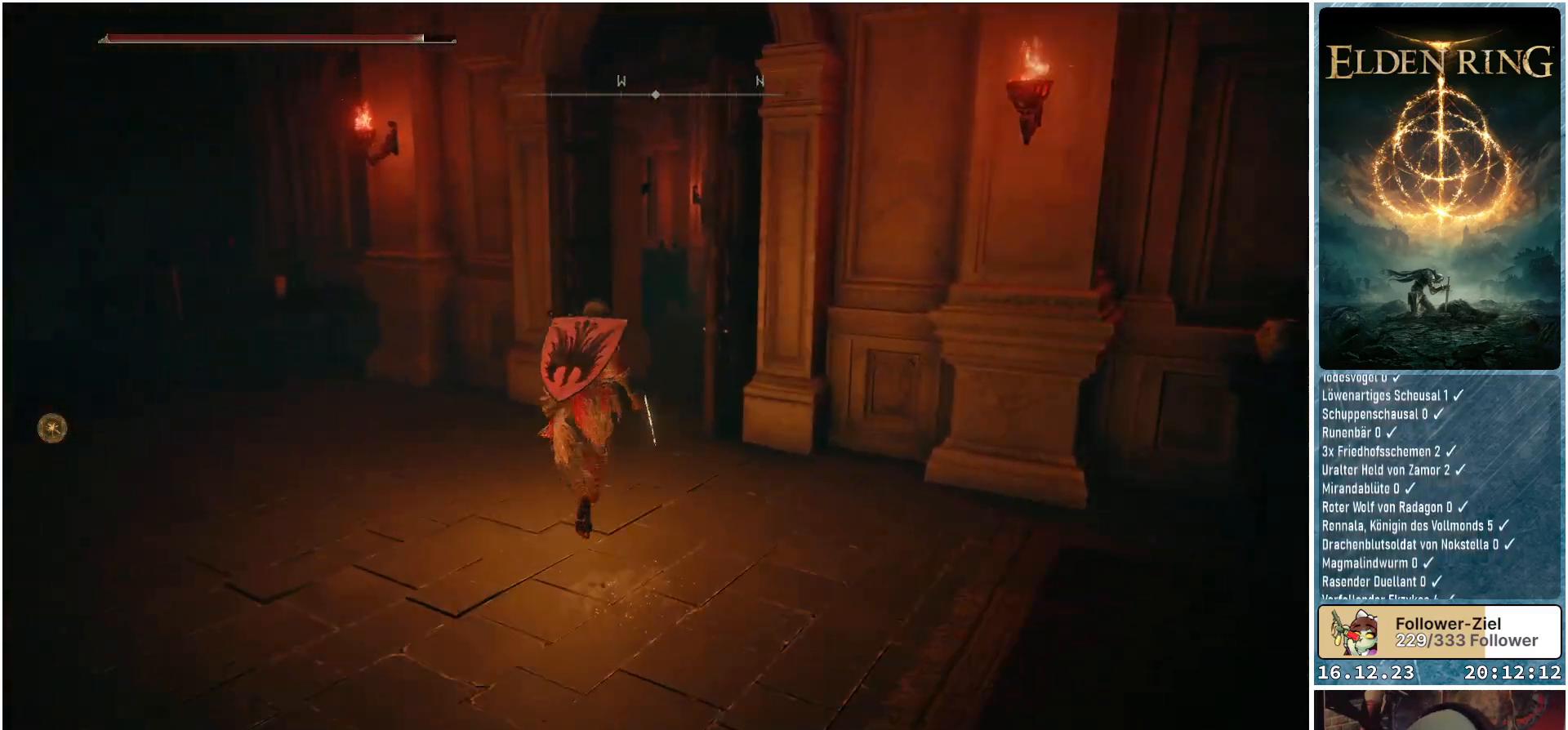
{"buttons": ["B"], "left_stick": "up-right", "right_stick": "center", "events": [[350, "left_stick", "up-right"]]}
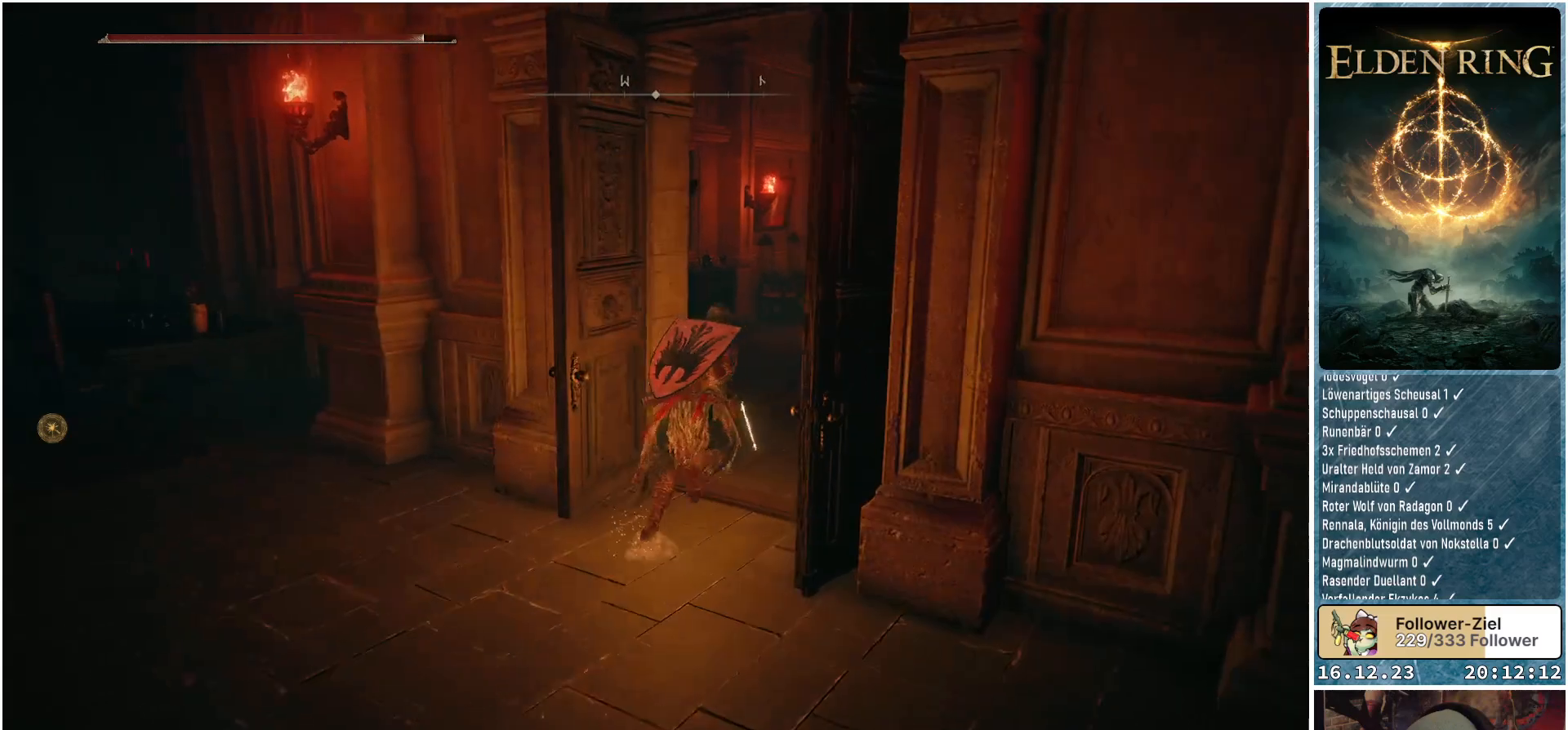
{"buttons": ["B"], "left_stick": "up-right", "right_stick": "center", "events": []}
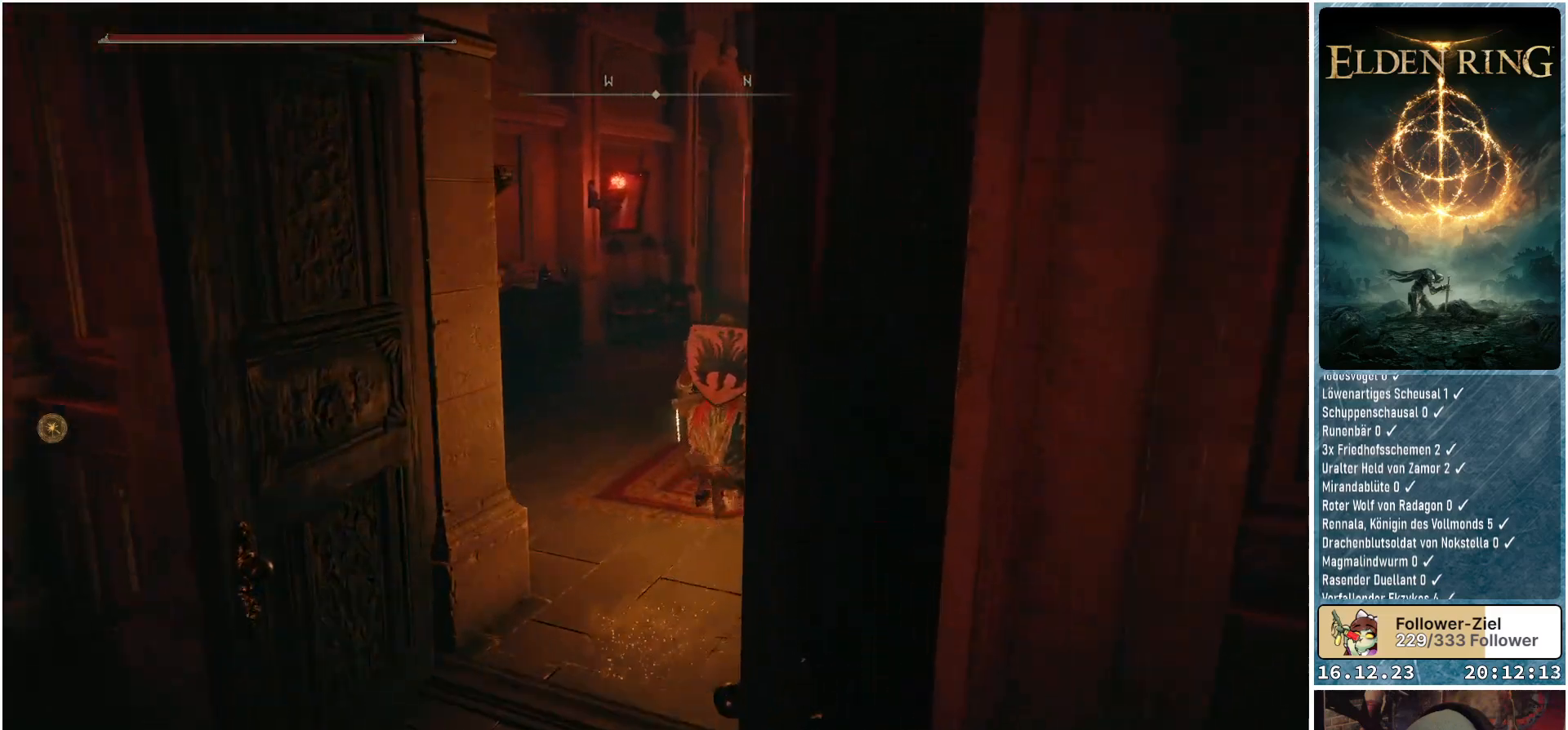
{"buttons": [], "left_stick": "up-right", "right_stick": "center", "events": [[67, "B", "up"]]}
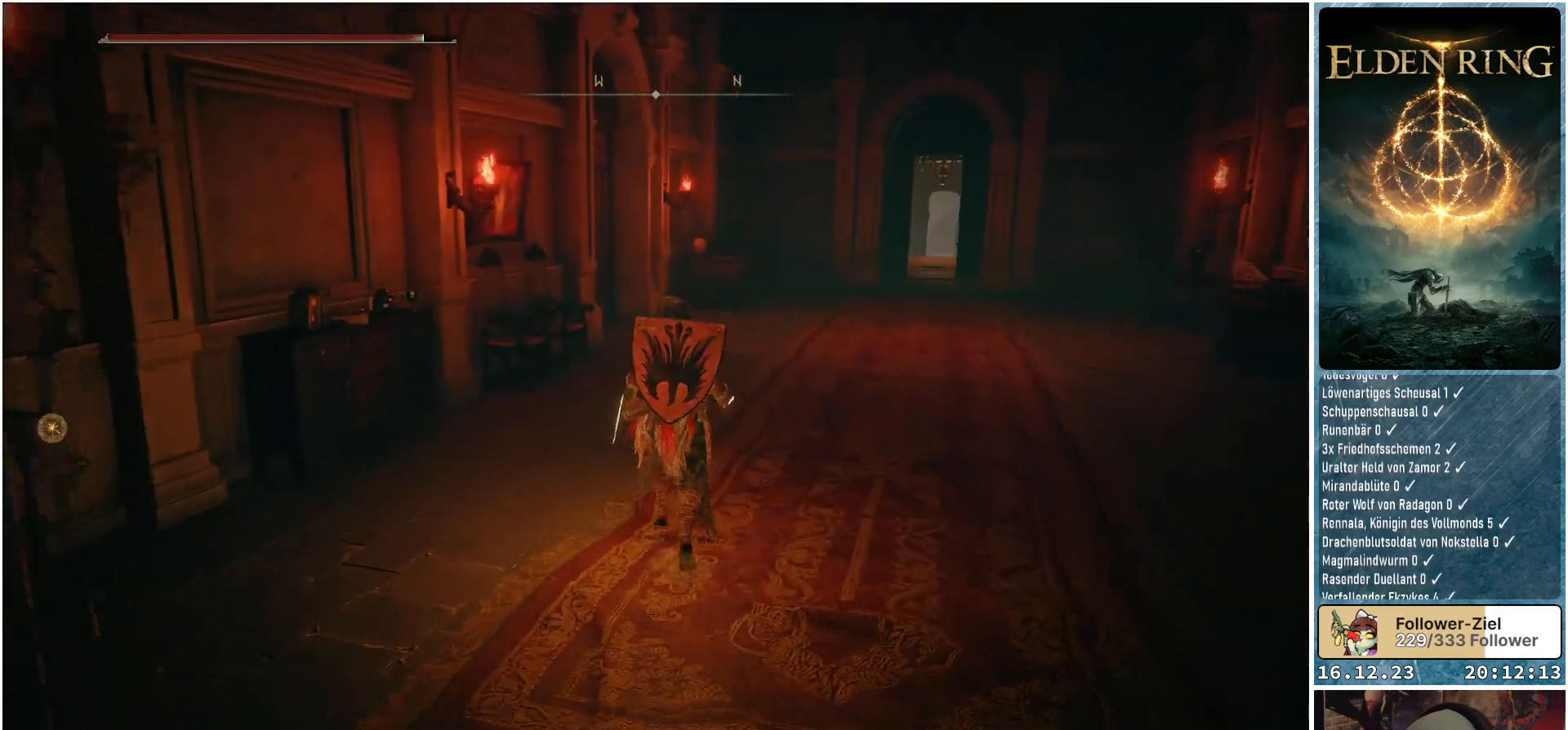
{"buttons": [], "left_stick": "up-right", "right_stick": "right", "events": [[217, "right_stick", "right"]]}
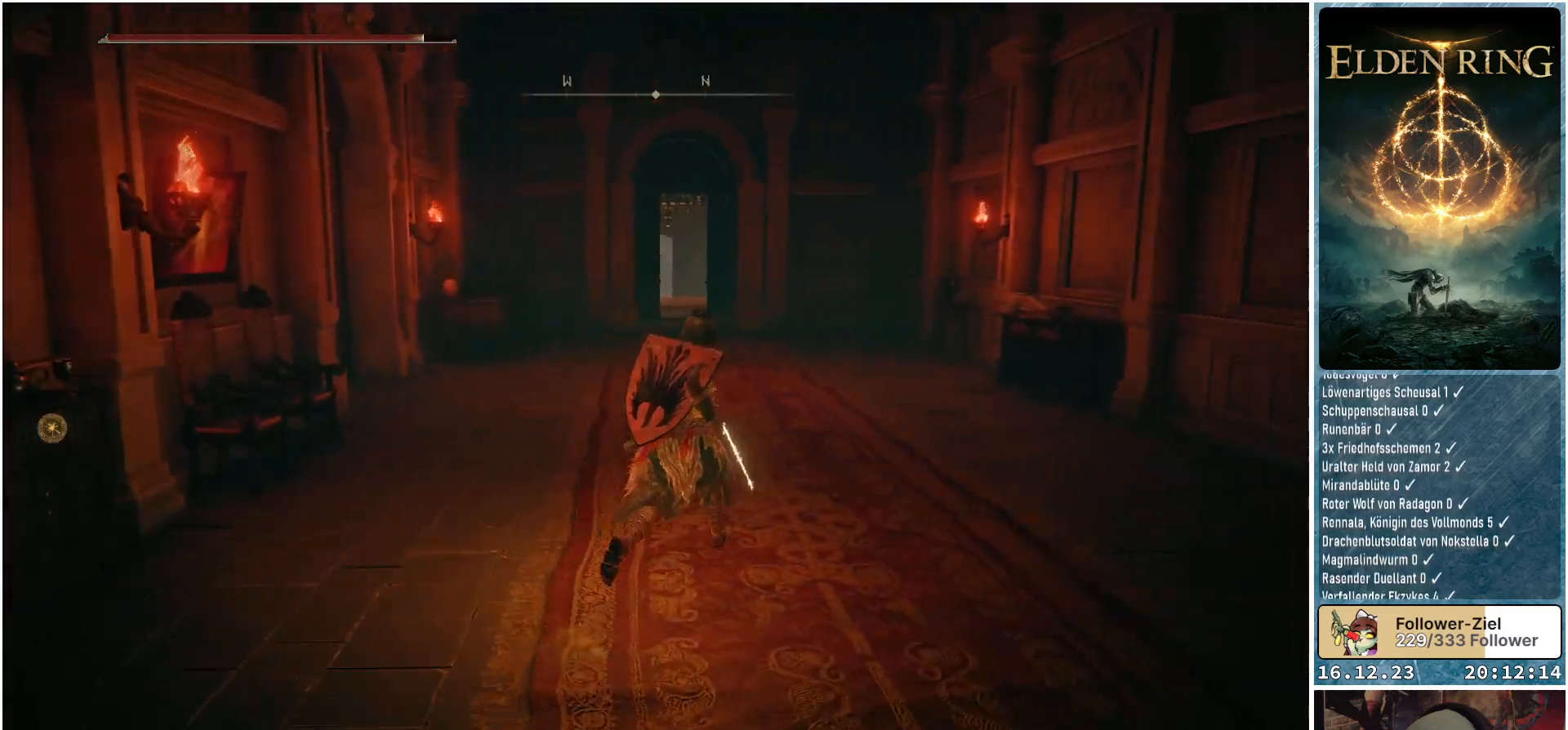
{"buttons": [], "left_stick": "up-left", "right_stick": "right", "events": [[300, "left_stick", "up"], [483, "left_stick", "up-left"]]}
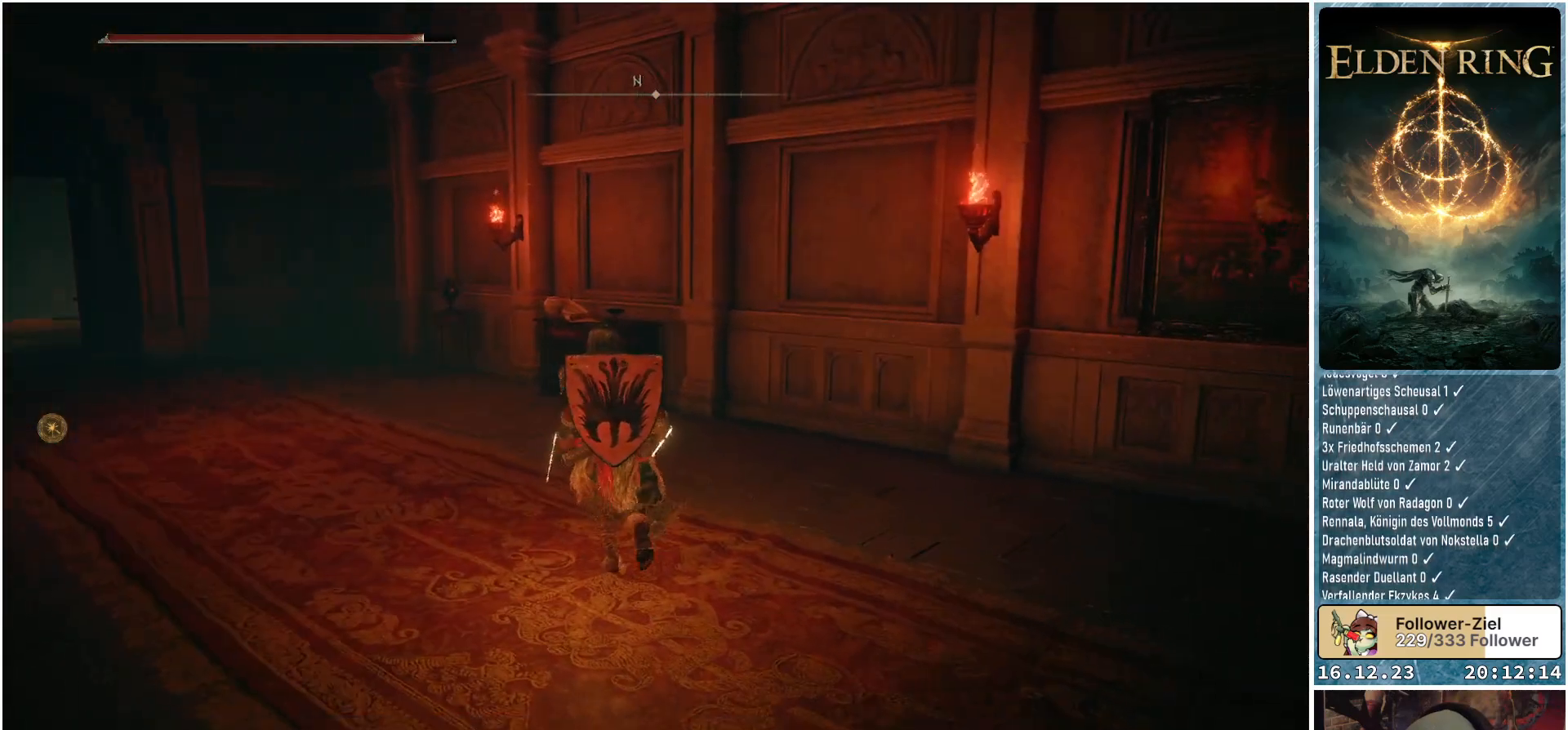
{"buttons": [], "left_stick": "up-left", "right_stick": "left", "events": [[17, "right_stick", "center"], [333, "right_stick", "left"]]}
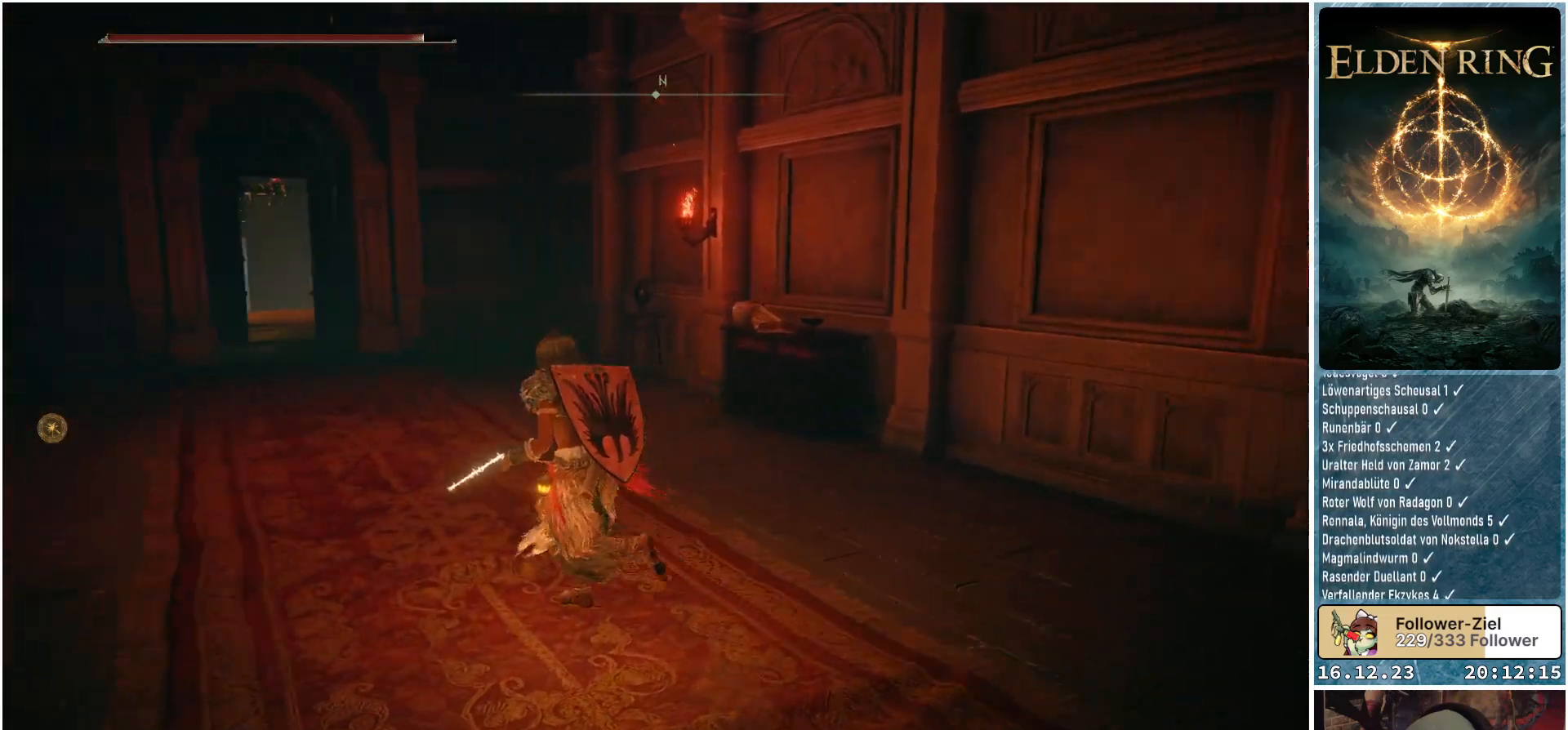
{"buttons": [], "left_stick": "up-left", "right_stick": "left", "events": []}
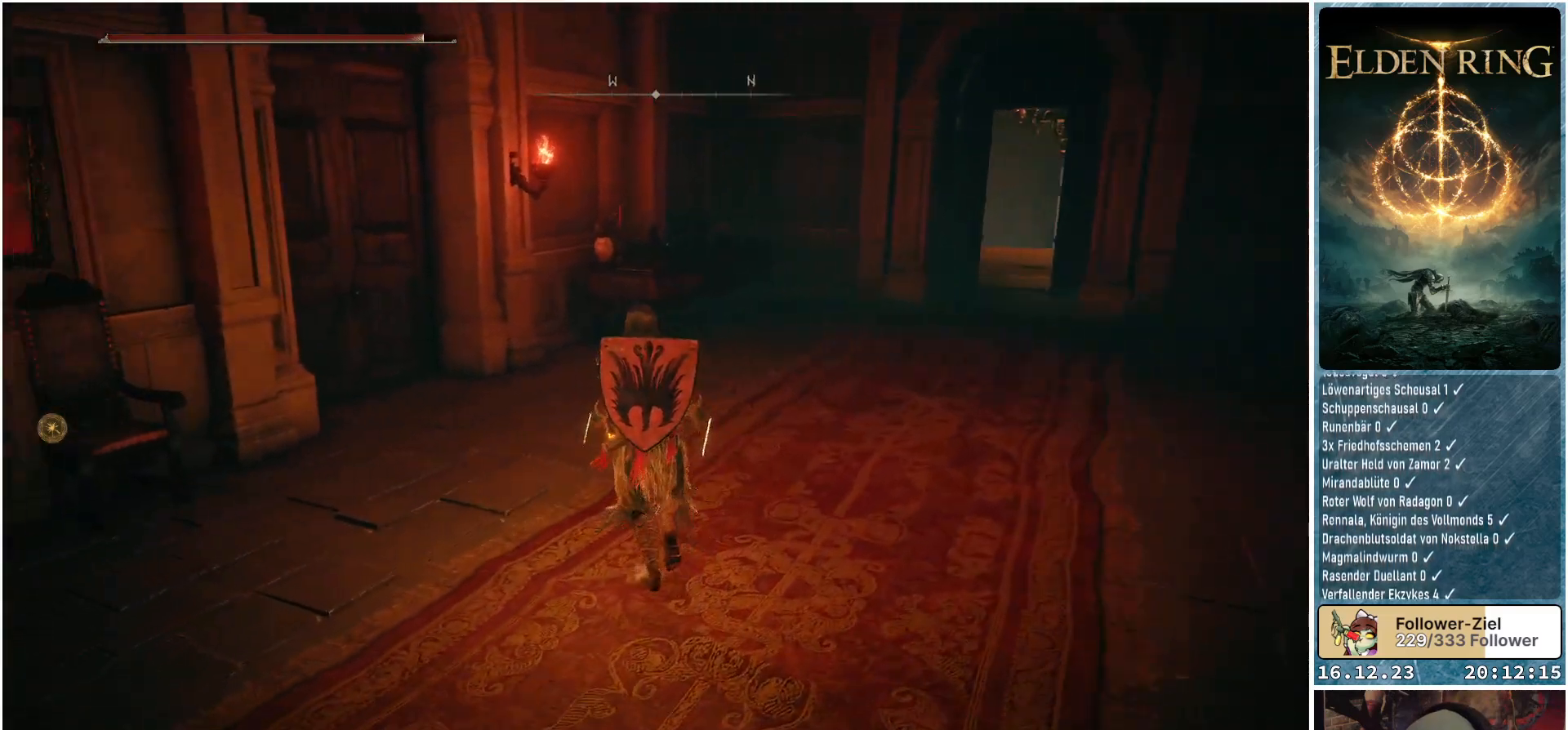
{"buttons": [], "left_stick": "up-left", "right_stick": "center", "events": [[167, "right_stick", "center"]]}
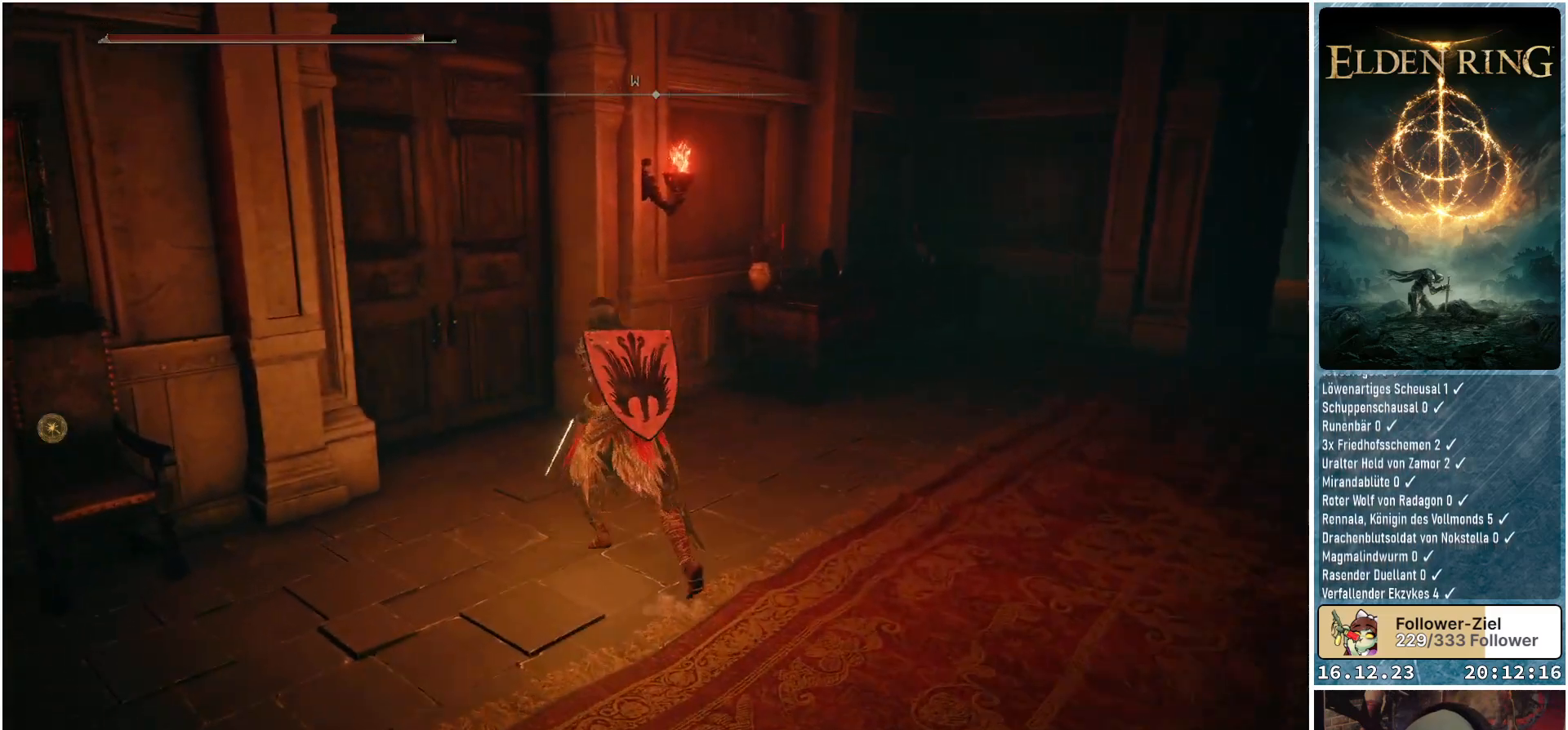
{"buttons": [], "left_stick": "up-left", "right_stick": "center", "events": [[67, "right_stick", "down-left"], [183, "right_stick", "center"]]}
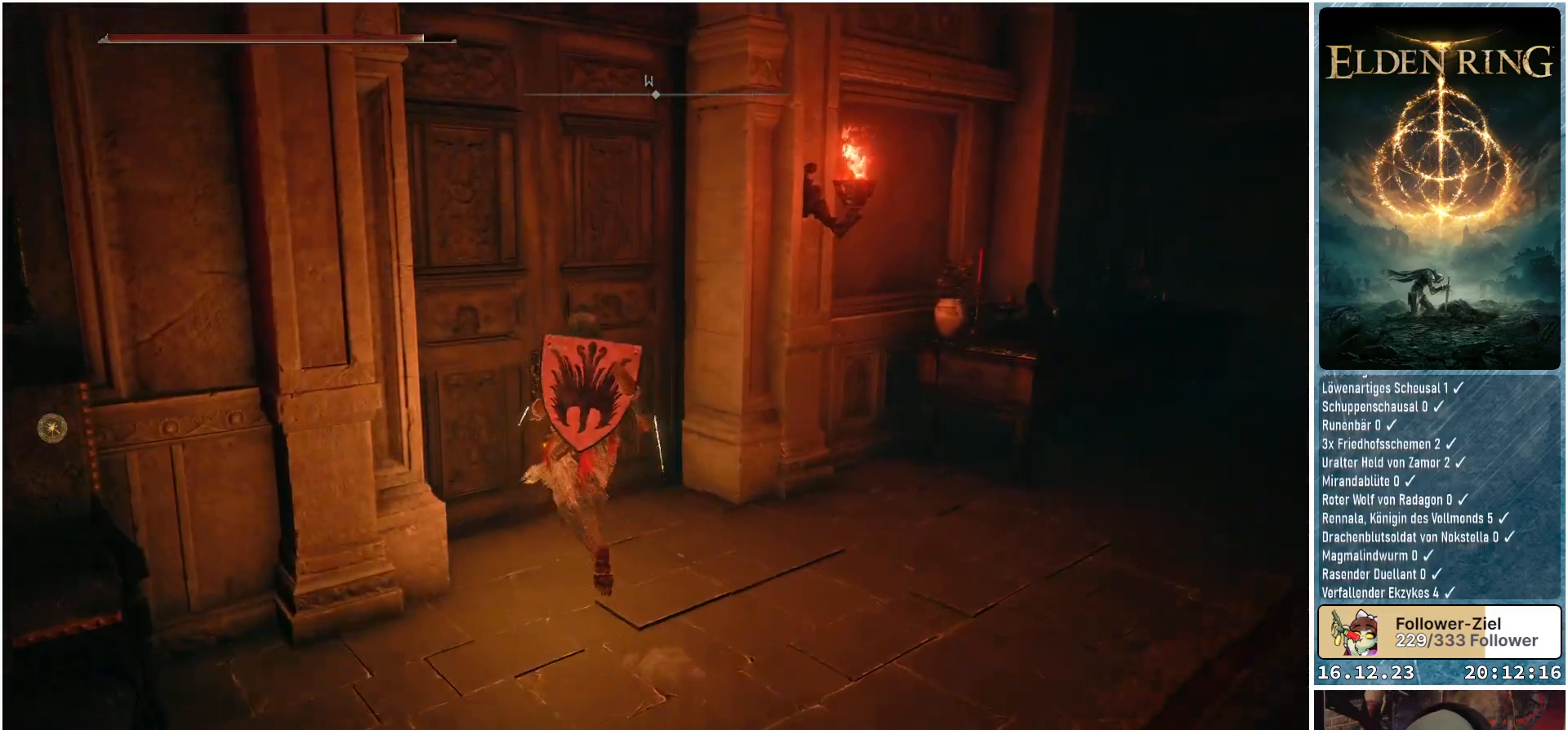
{"buttons": [], "left_stick": "center", "right_stick": "center", "events": [[183, "Y", "down"], [250, "left_stick", "center"], [333, "Y", "up"]]}
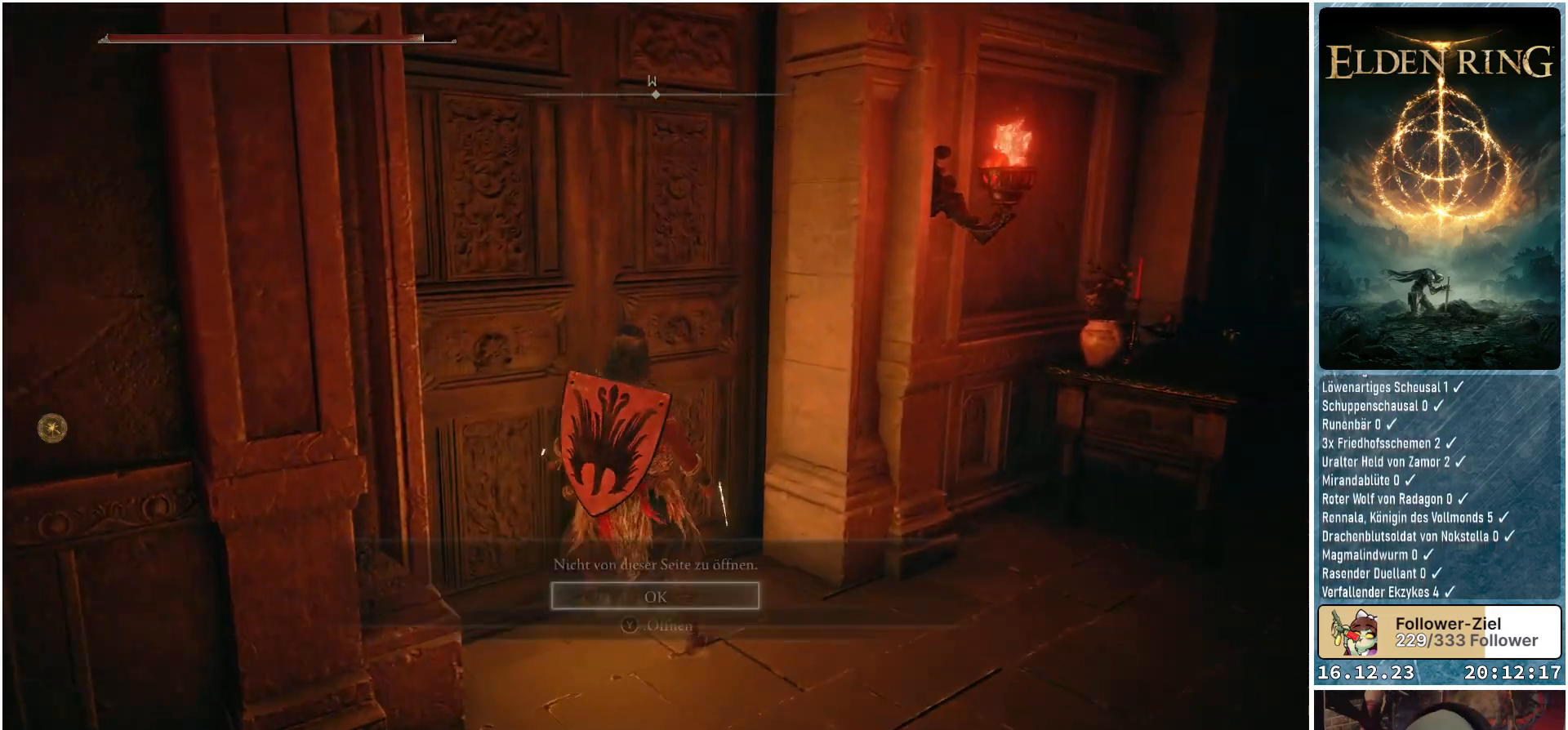
{"buttons": [], "left_stick": "center", "right_stick": "center", "events": []}
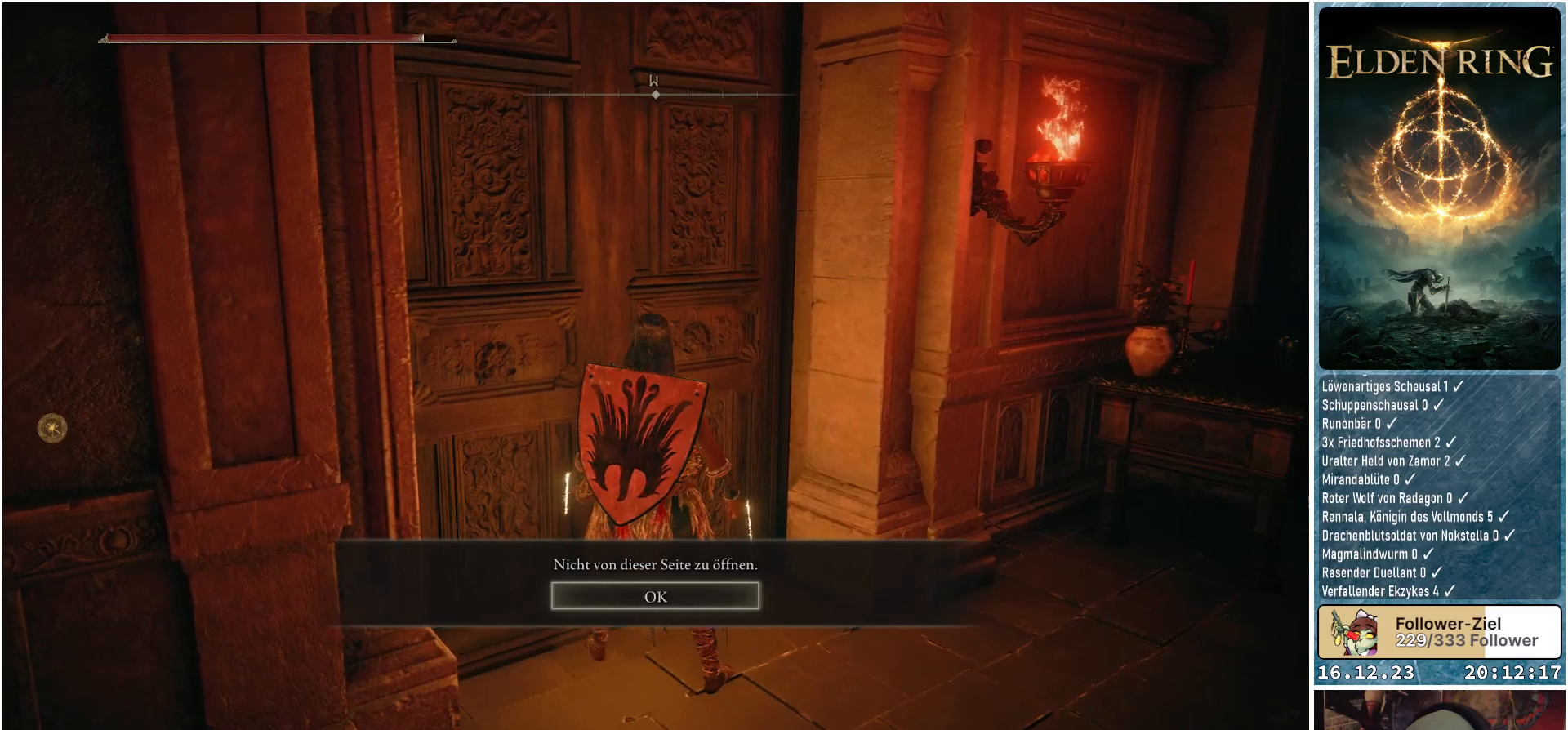
{"buttons": [], "left_stick": "right", "right_stick": "center", "events": [[33, "A", "down"], [83, "left_stick", "right"], [150, "A", "up"]]}
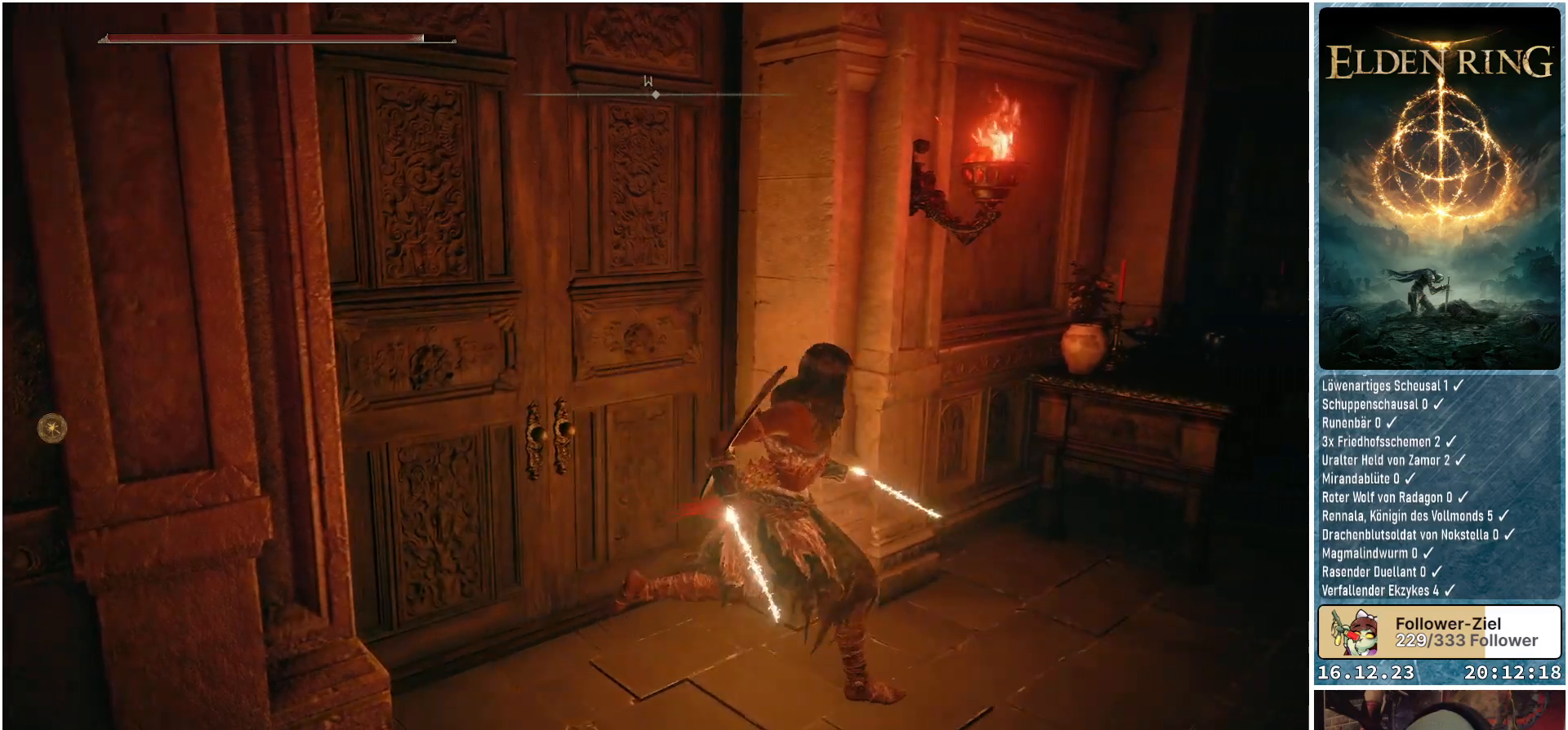
{"buttons": [], "left_stick": "up-right", "right_stick": "center", "events": [[233, "right_stick", "right"], [383, "left_stick", "up-right"], [500, "right_stick", "center"]]}
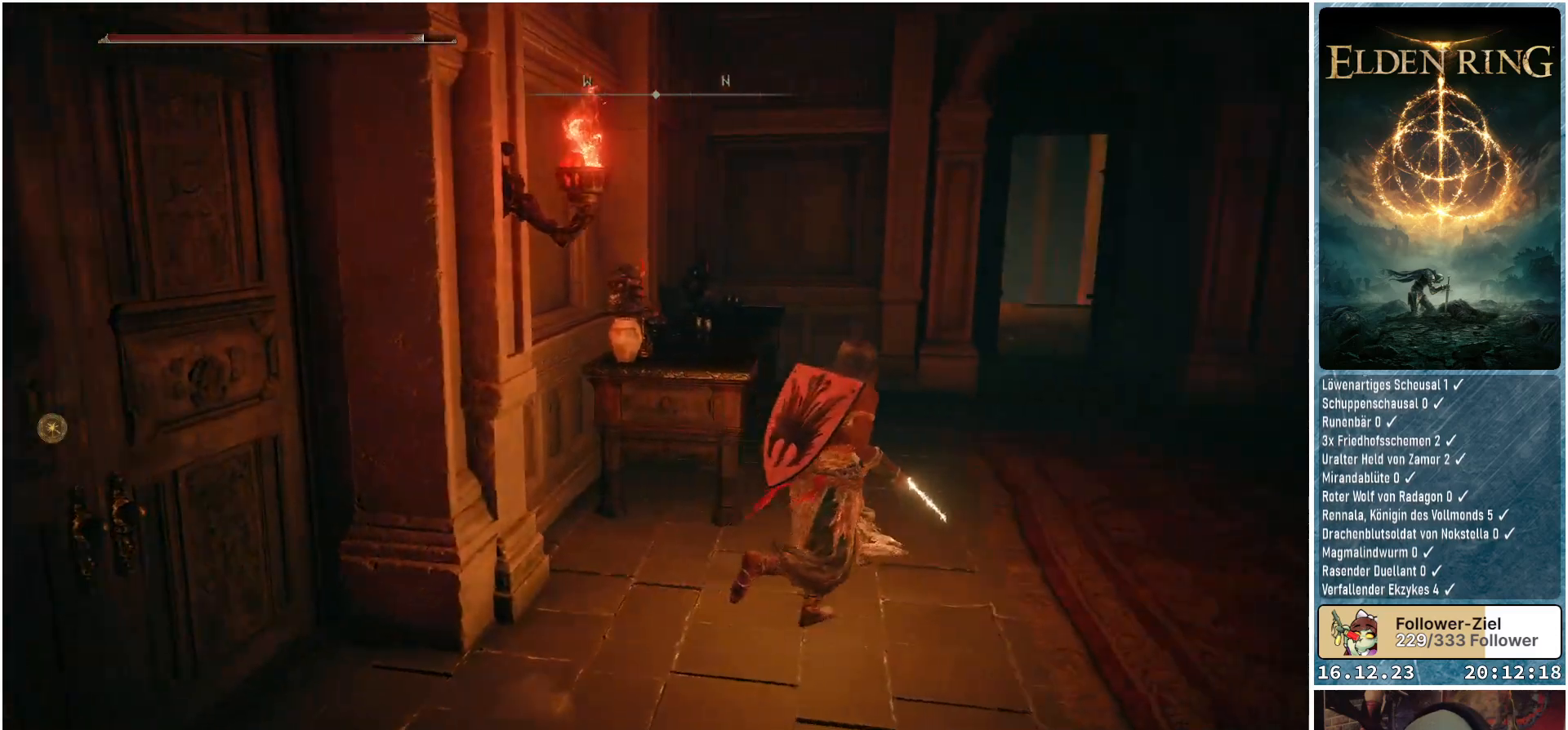
{"buttons": [], "left_stick": "up-right", "right_stick": "center", "events": []}
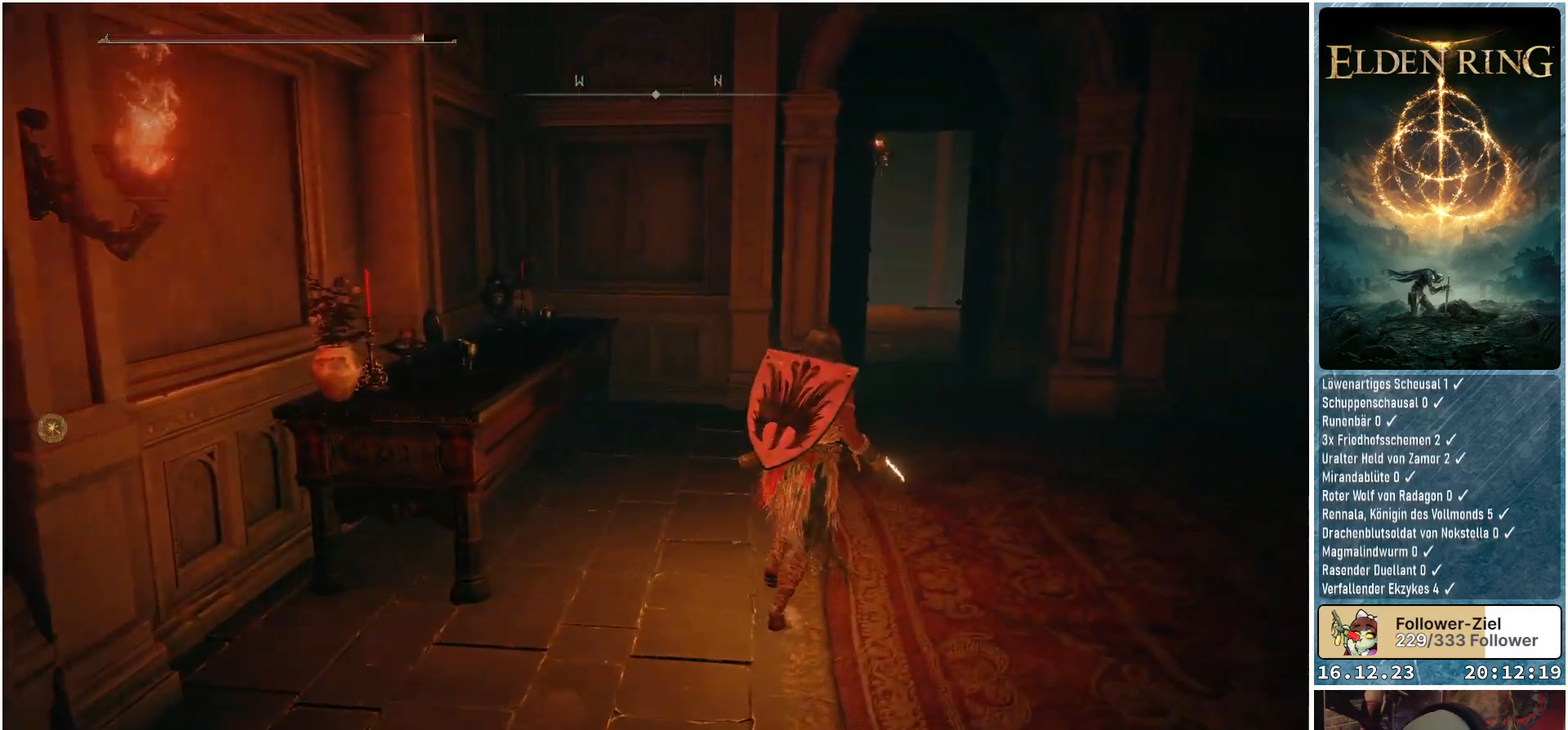
{"buttons": [], "left_stick": "up-right", "right_stick": "down-left", "events": [[283, "right_stick", "down-left"]]}
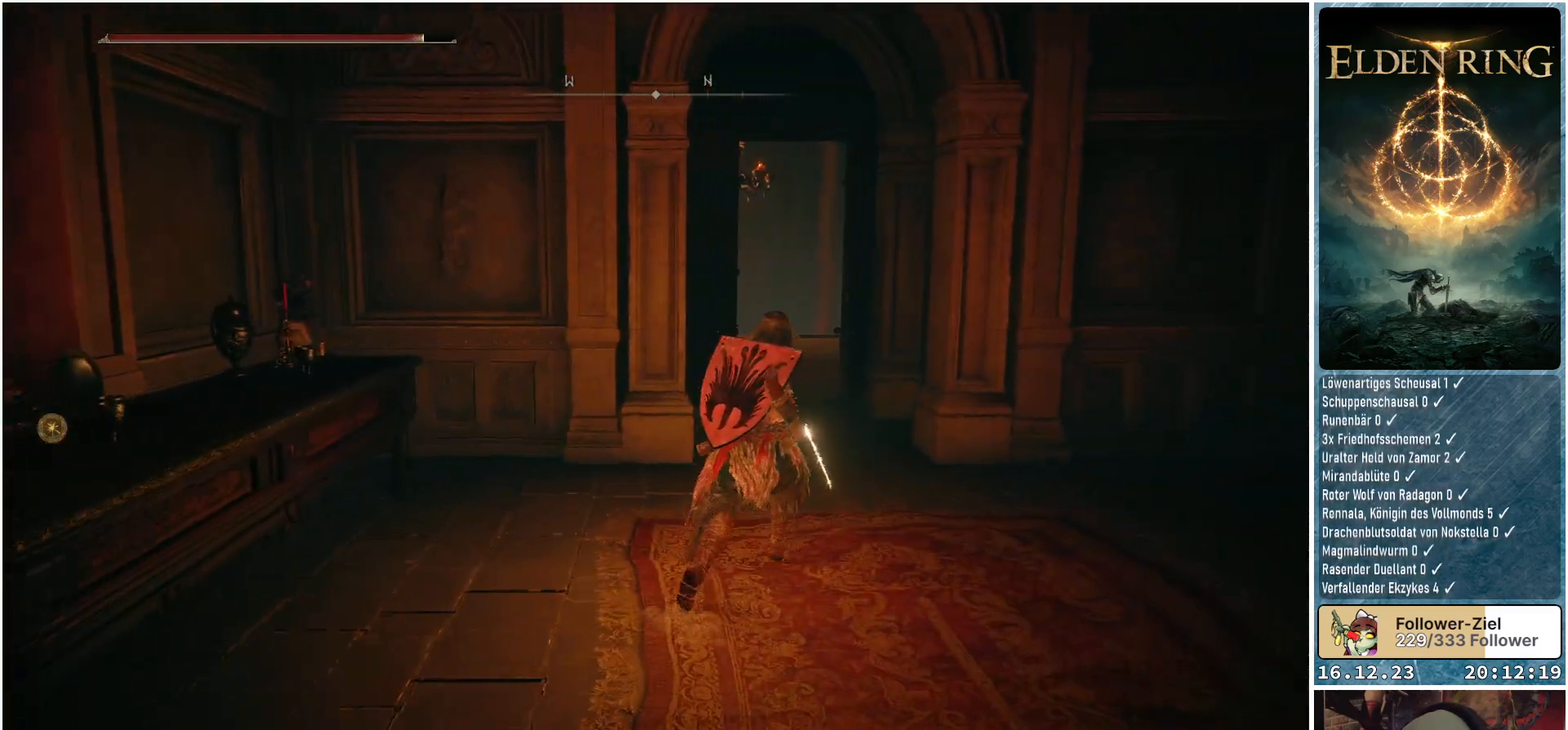
{"buttons": [], "left_stick": "up", "right_stick": "down-left", "events": [[417, "left_stick", "up"]]}
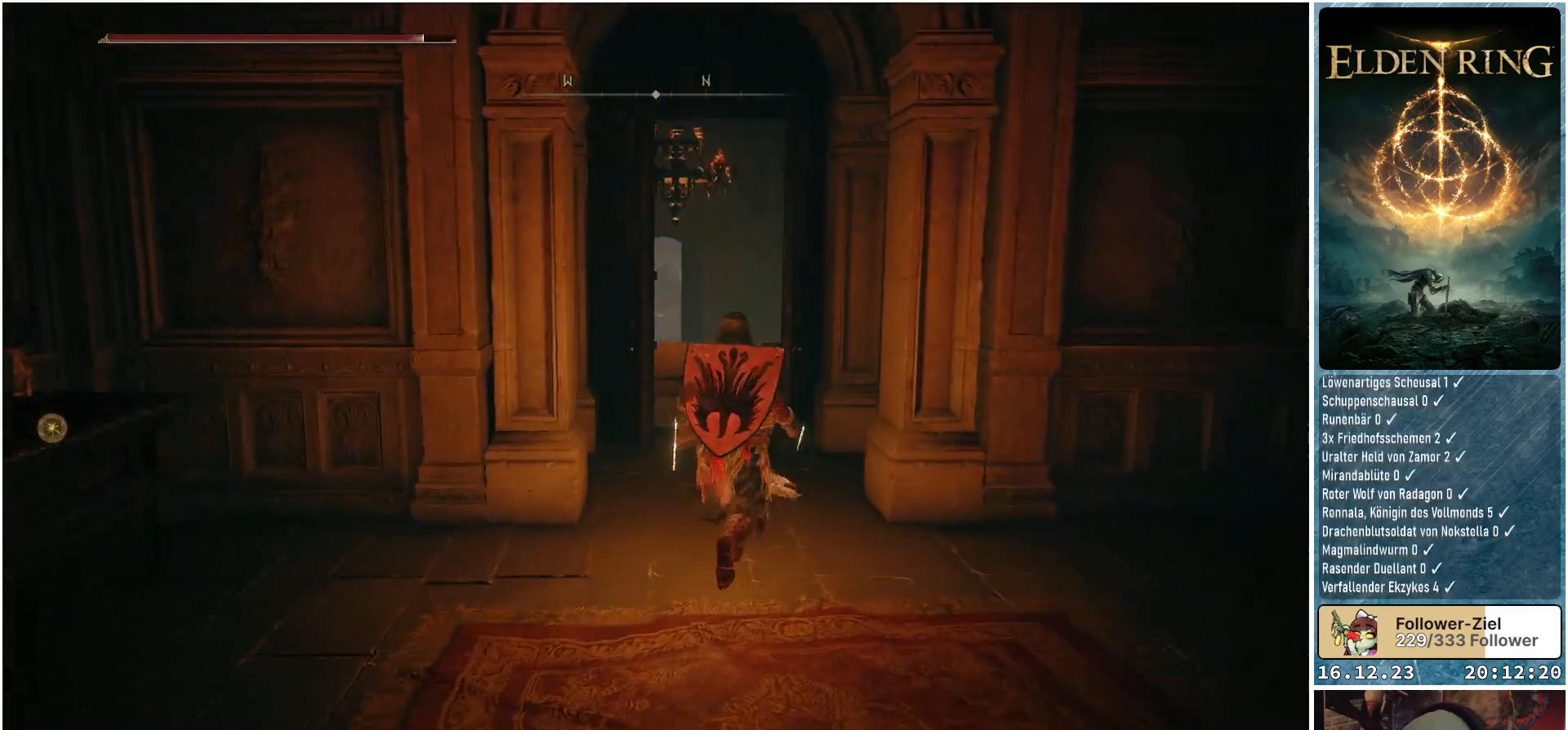
{"buttons": [], "left_stick": "up", "right_stick": "down-left", "events": []}
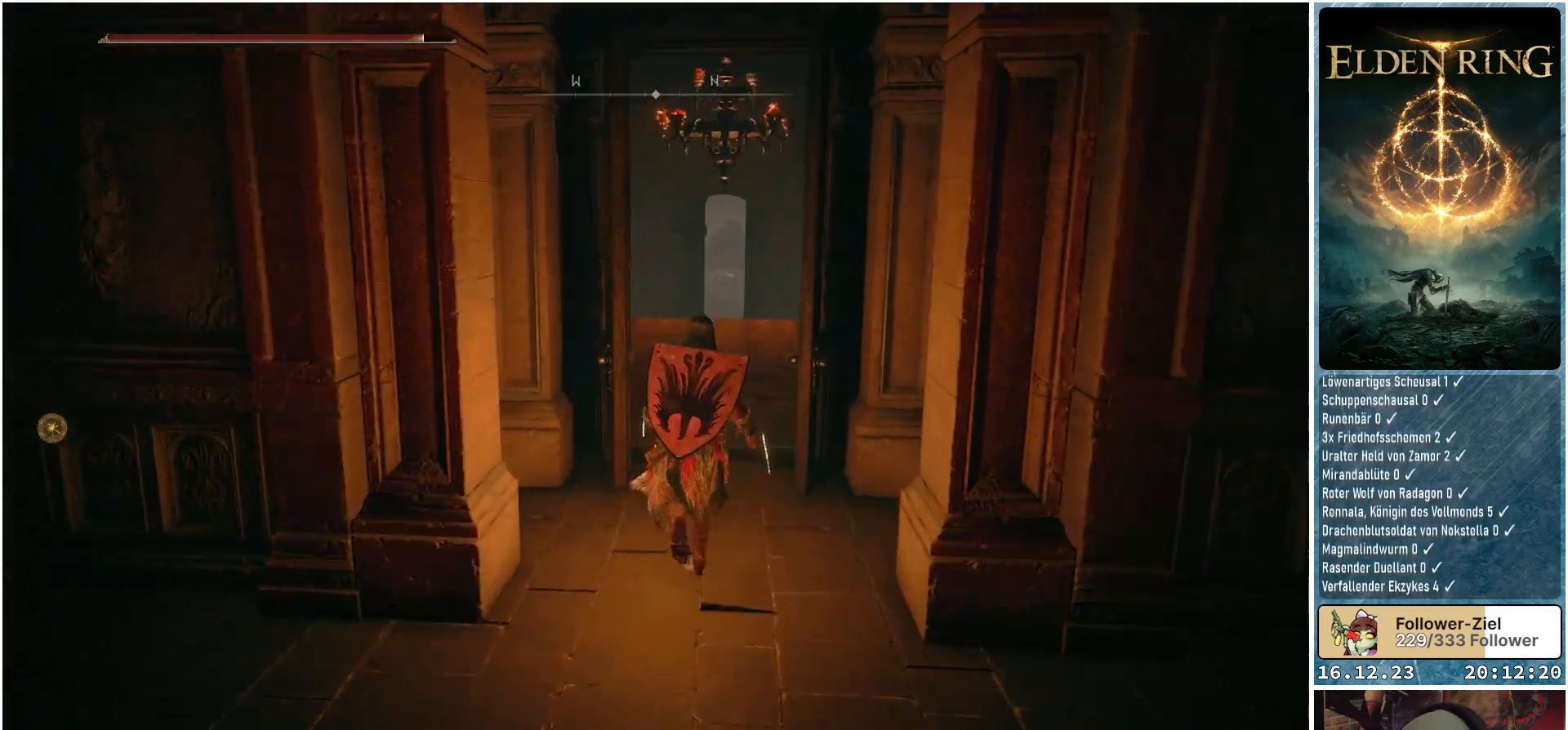
{"buttons": [], "left_stick": "up", "right_stick": "down-left", "events": []}
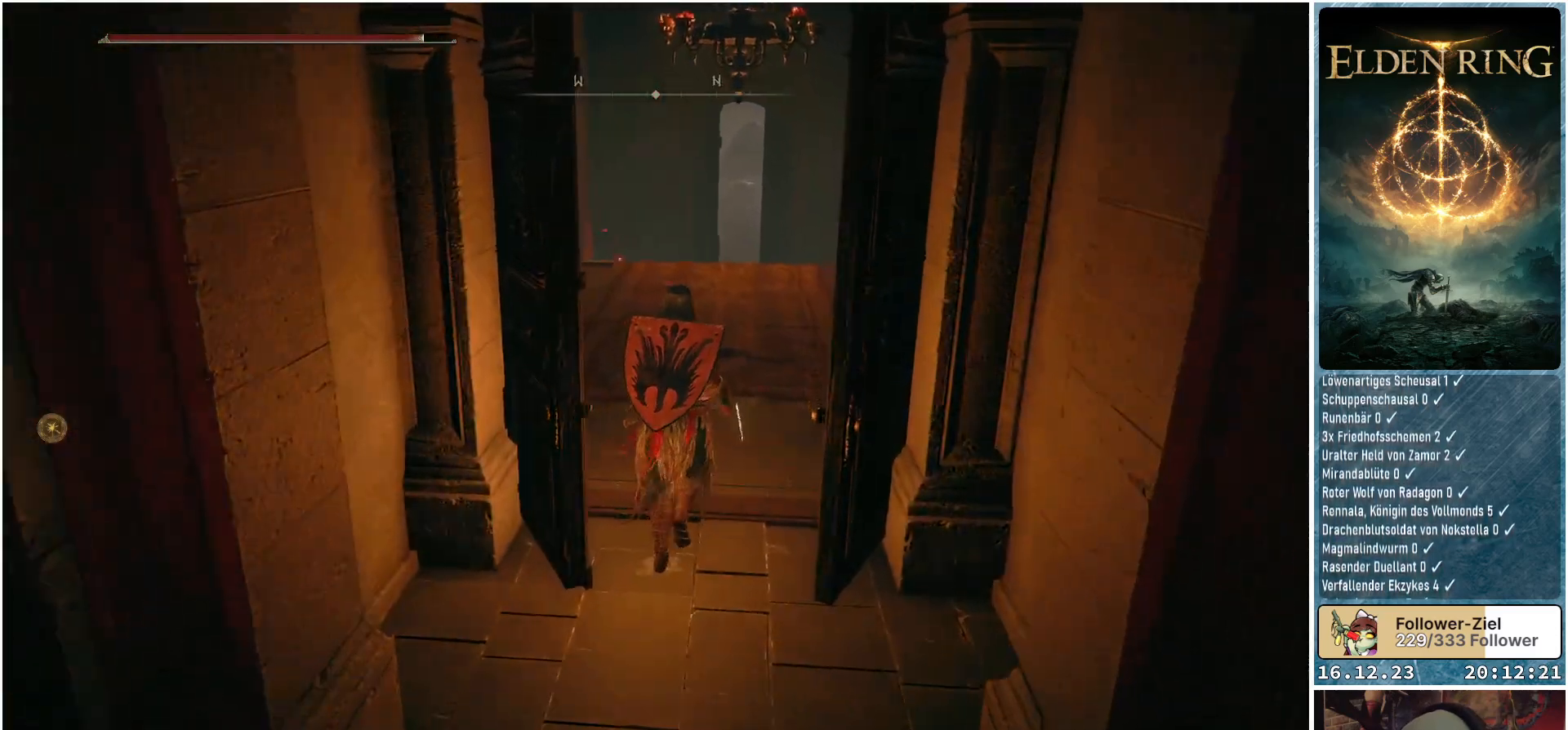
{"buttons": [], "left_stick": "up", "right_stick": "down-left", "events": []}
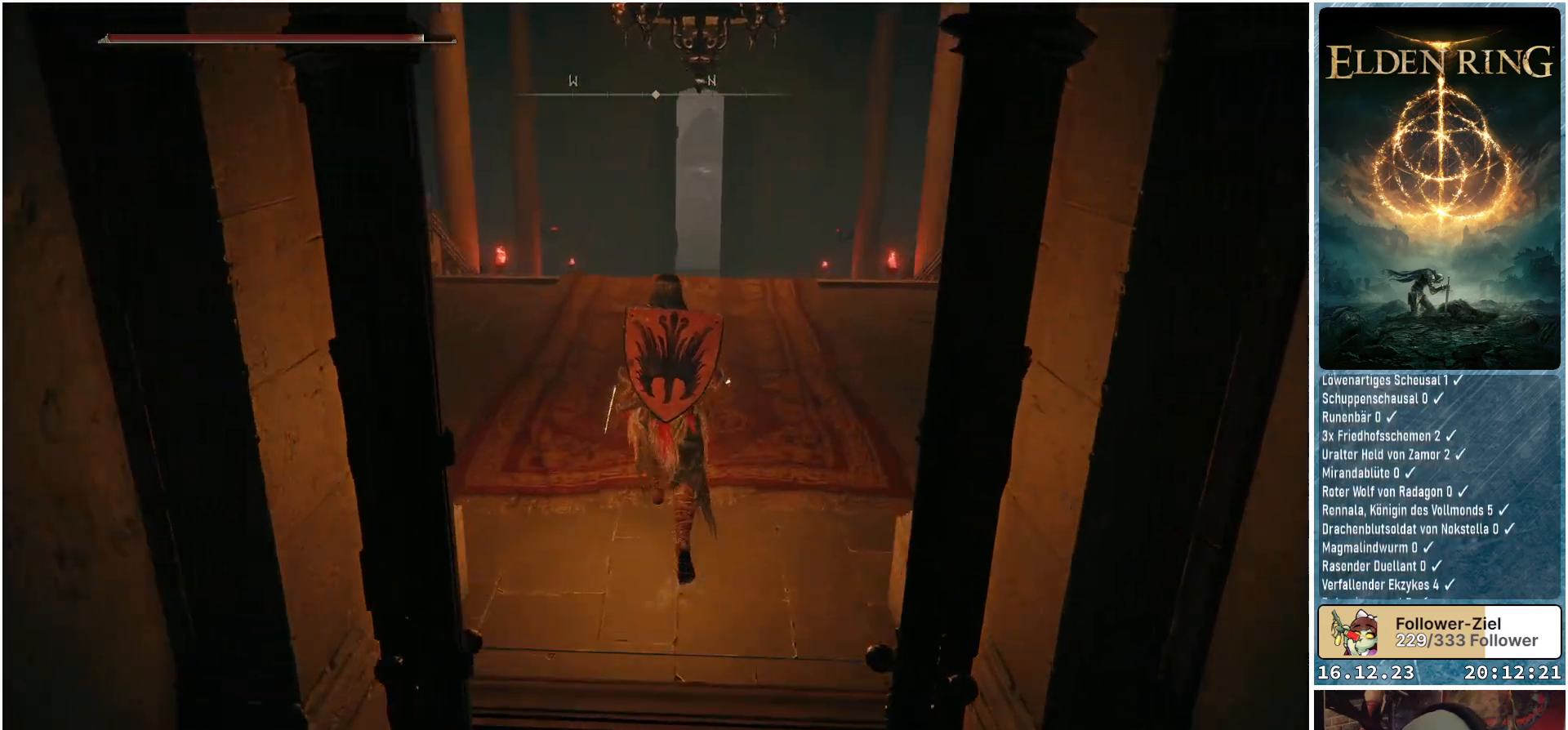
{"buttons": [], "left_stick": "up", "right_stick": "down-left", "events": []}
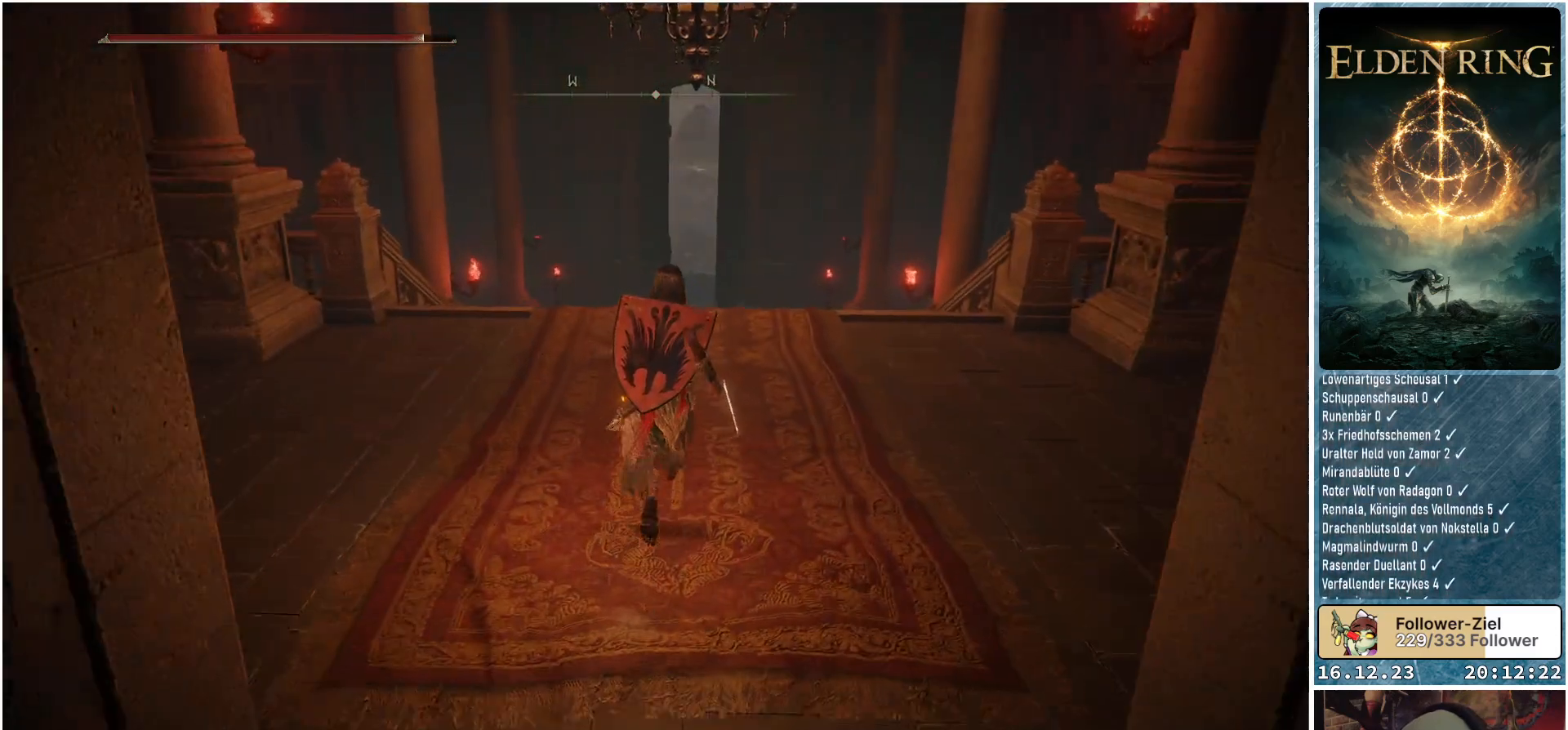
{"buttons": [], "left_stick": "center", "right_stick": "left", "events": [[217, "left_stick", "center"], [400, "right_stick", "left"]]}
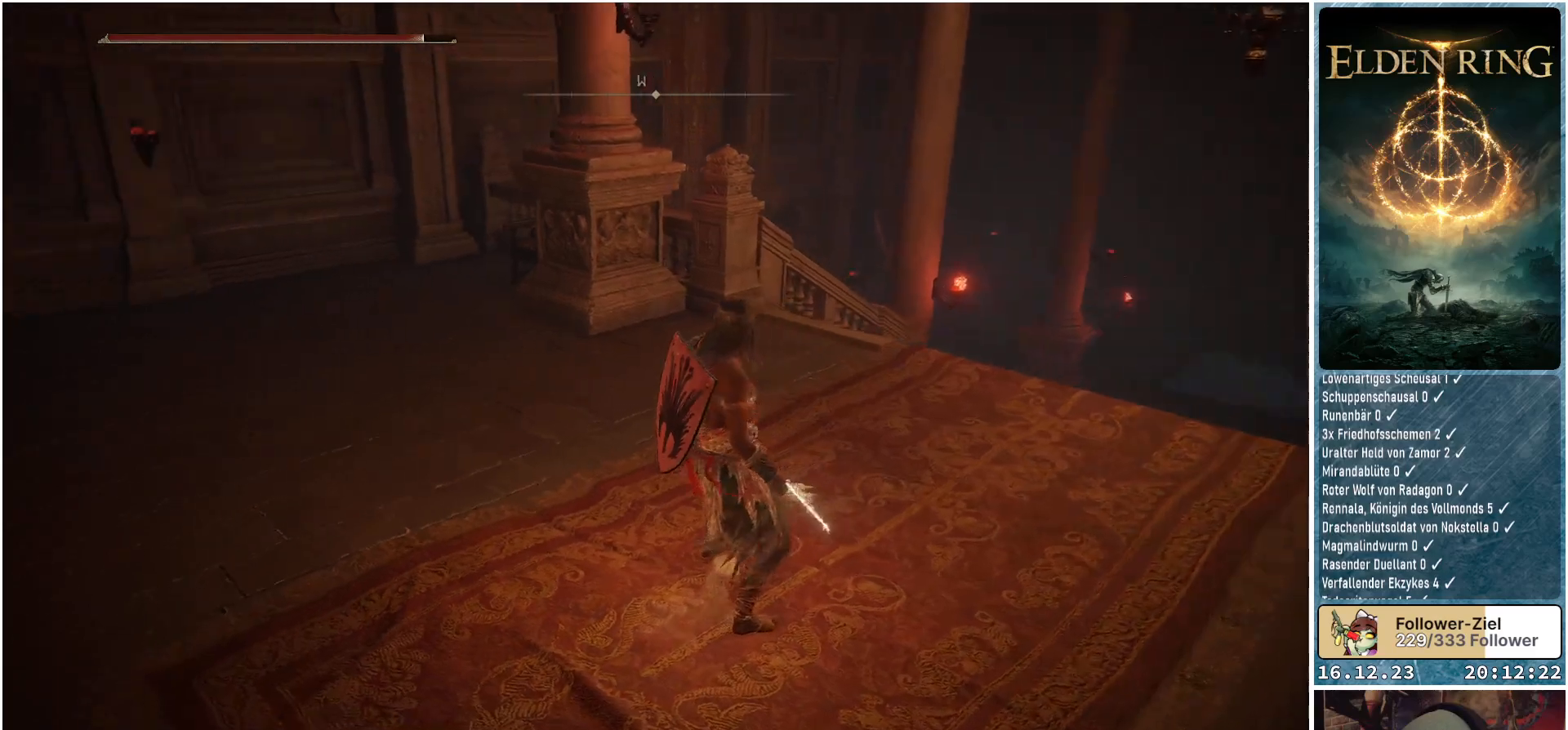
{"buttons": [], "left_stick": "up", "right_stick": "left", "events": [[283, "right_stick", "center"], [400, "left_stick", "up"], [450, "right_stick", "left"]]}
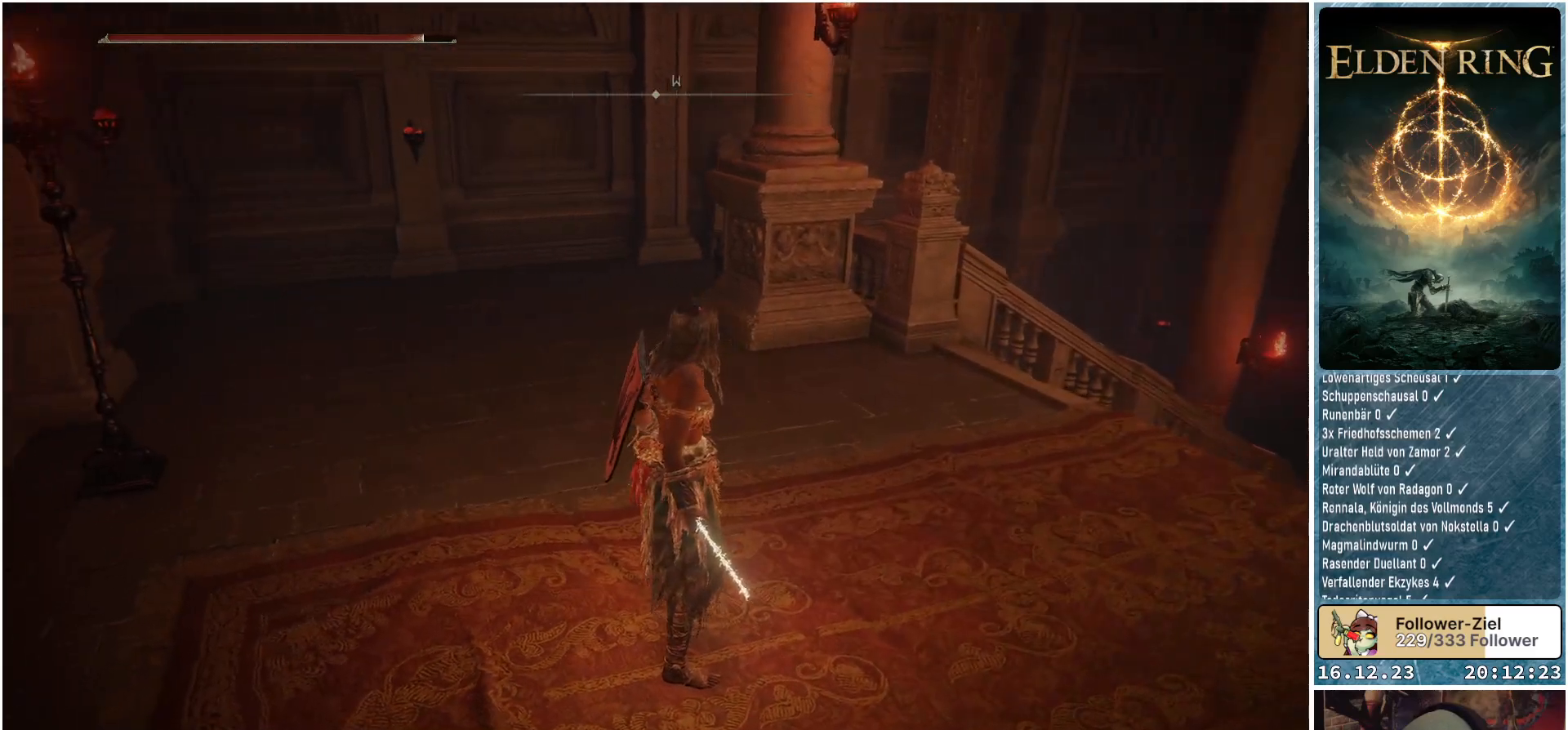
{"buttons": [], "left_stick": "center", "right_stick": "left", "events": [[283, "left_stick", "center"]]}
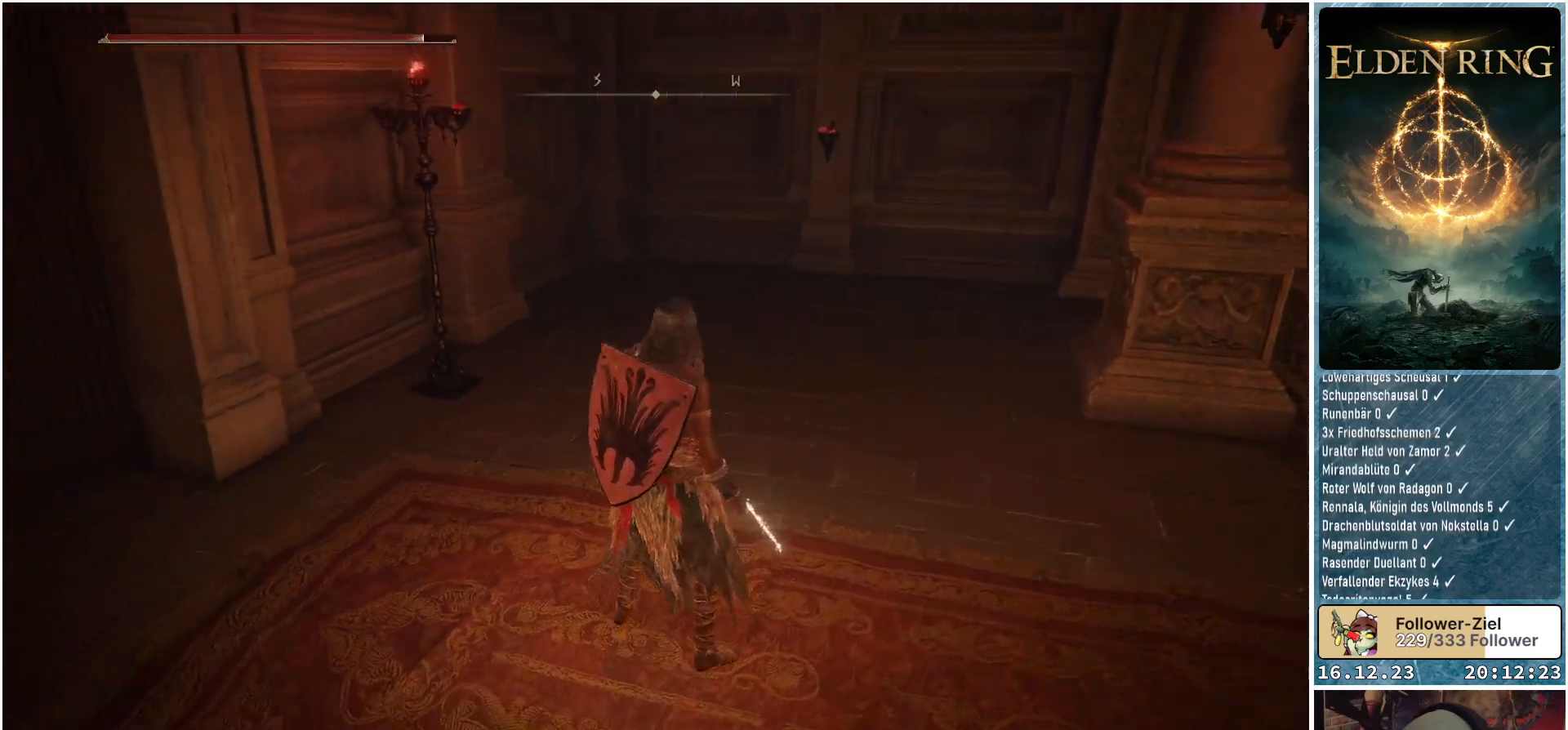
{"buttons": [], "left_stick": "up-left", "right_stick": "left", "events": [[117, "left_stick", "up-left"]]}